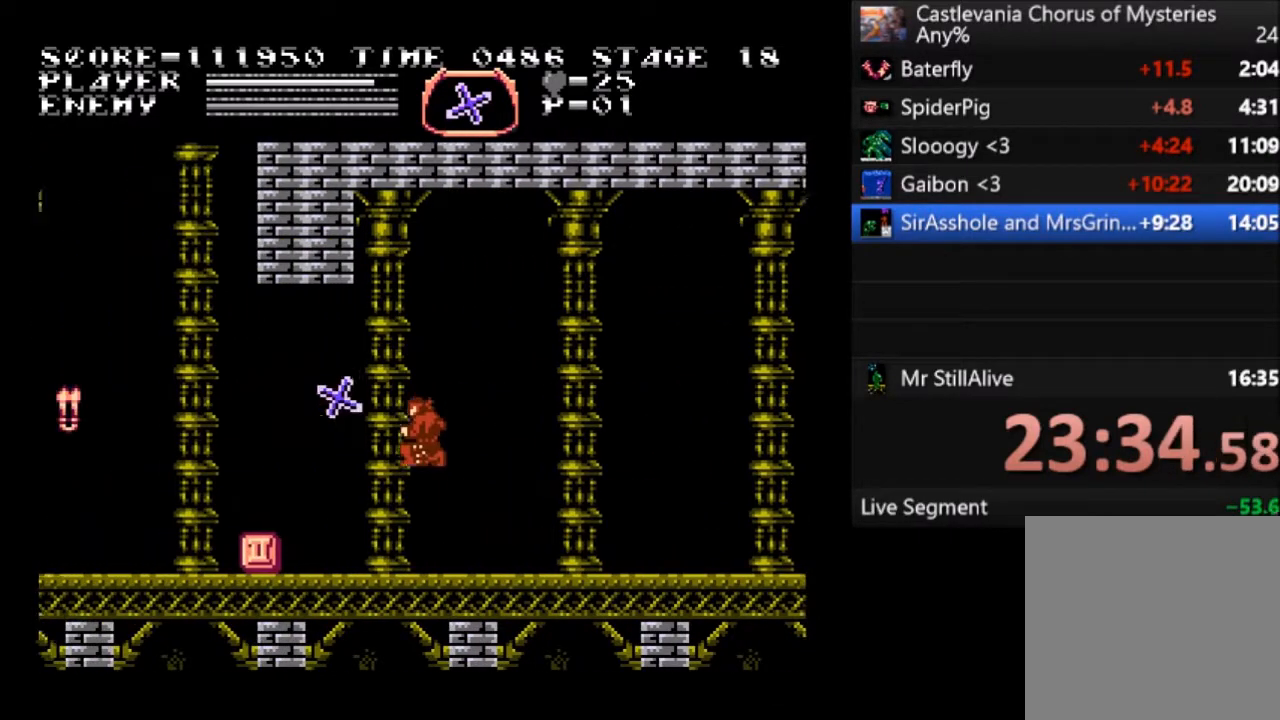
Gameplay with a controller (PlayStation layout); each line is a JSON object with the inputs held at the frame after it. "events" lists button and stick changes between this image and that frame as [ms after this image, input, new state], when the widget could be followed in between. Not read: right_stick.
{"buttons": ["DPAD_LEFT"], "left_stick": "center", "events": []}
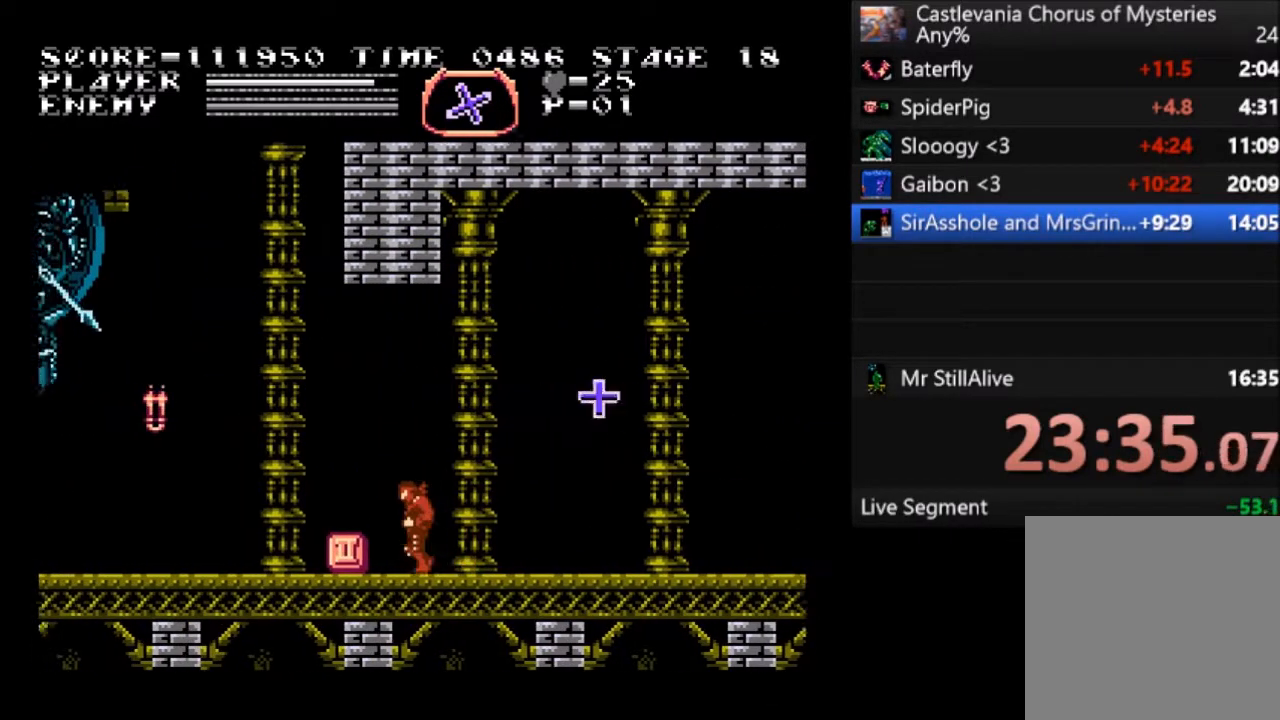
{"buttons": [], "left_stick": "center", "events": [[500, "DPAD_LEFT", "up"]]}
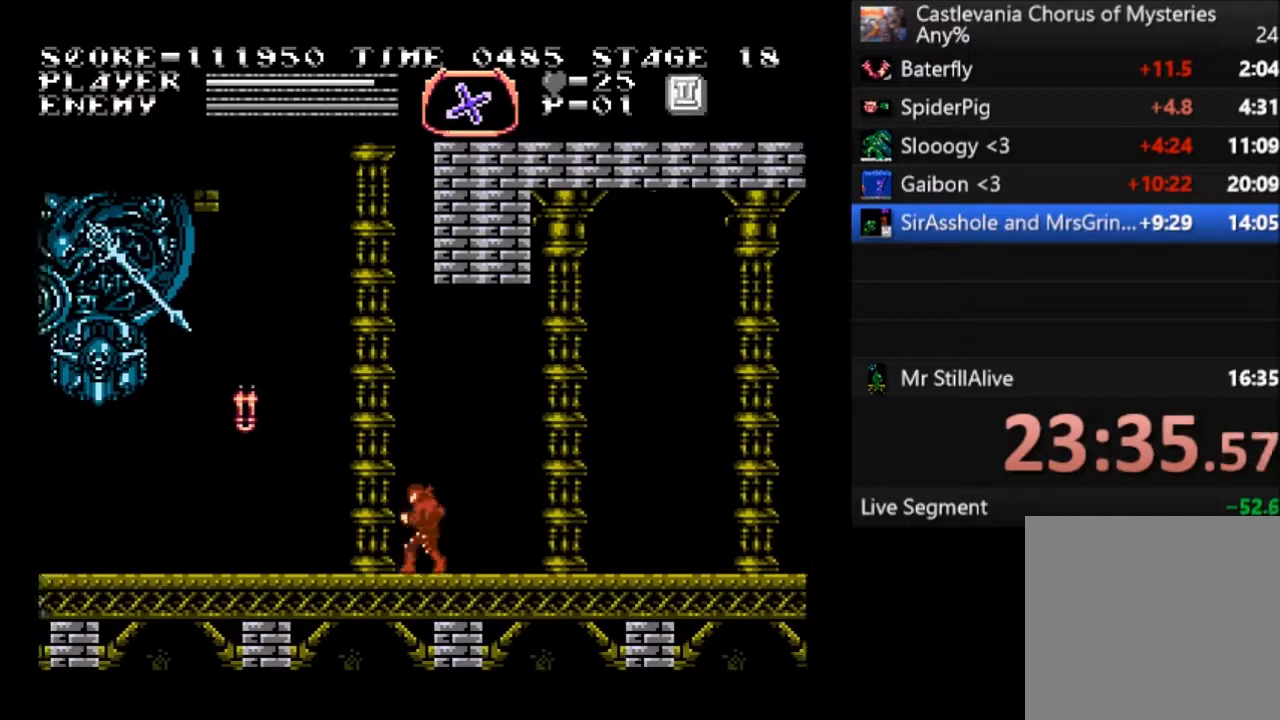
{"buttons": ["DPAD_RIGHT"], "left_stick": "center", "events": [[33, "DPAD_RIGHT", "down"]]}
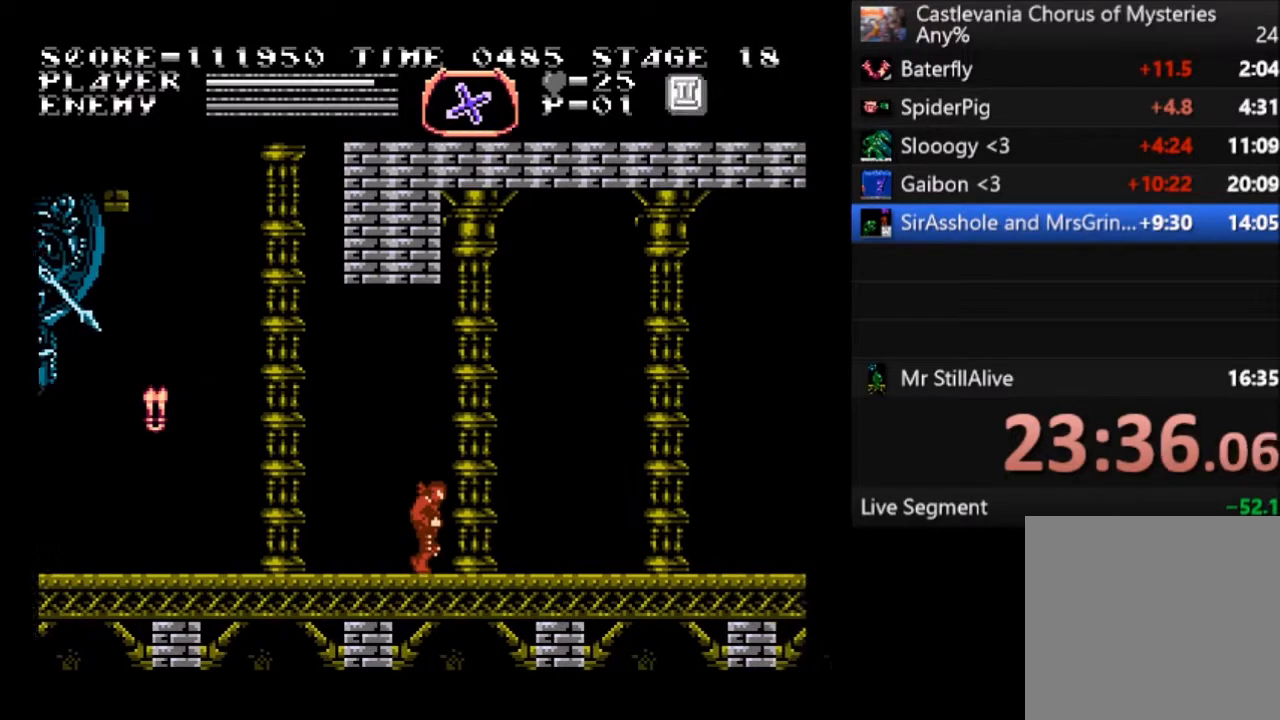
{"buttons": ["DPAD_RIGHT"], "left_stick": "center", "events": []}
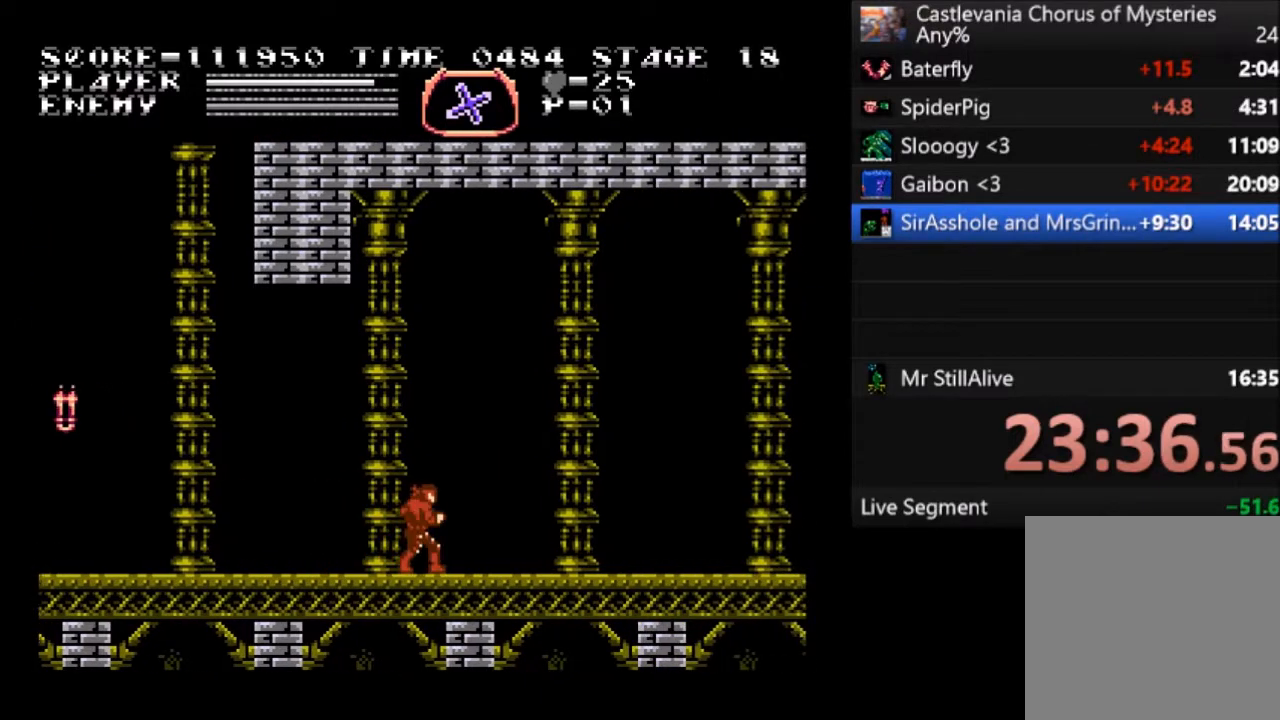
{"buttons": ["DPAD_RIGHT"], "left_stick": "center", "events": []}
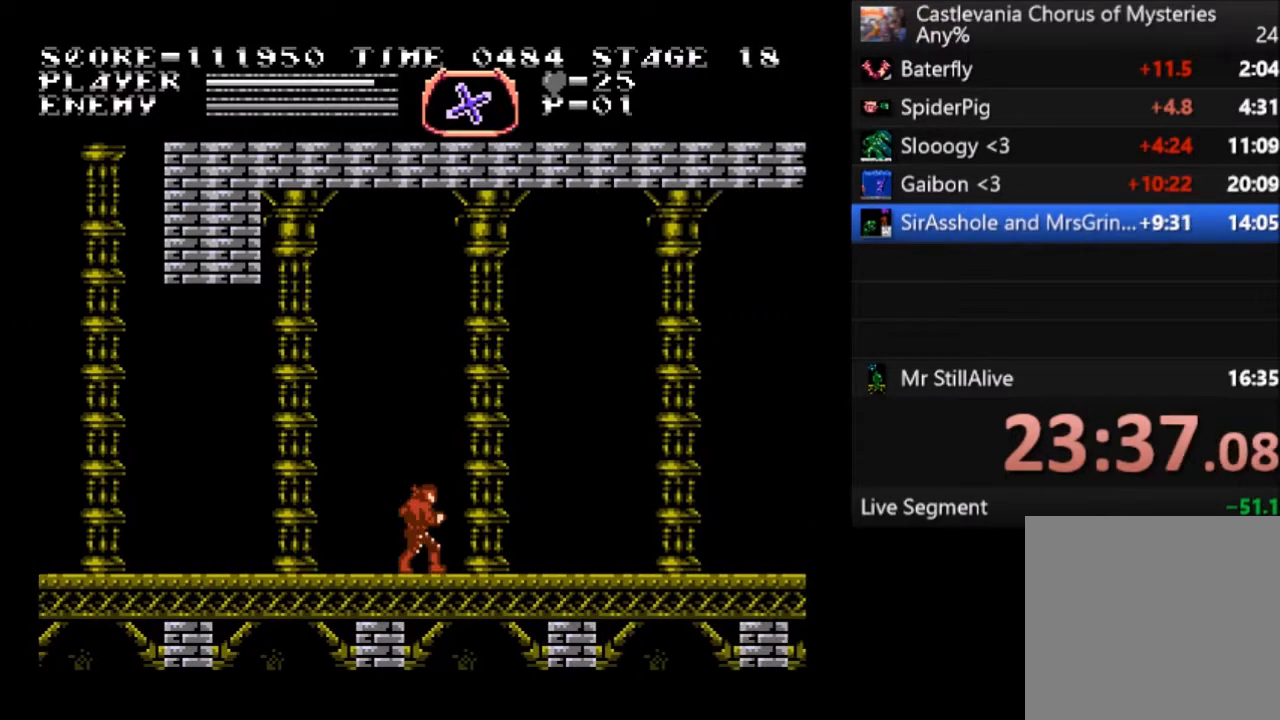
{"buttons": ["DPAD_RIGHT"], "left_stick": "center", "events": []}
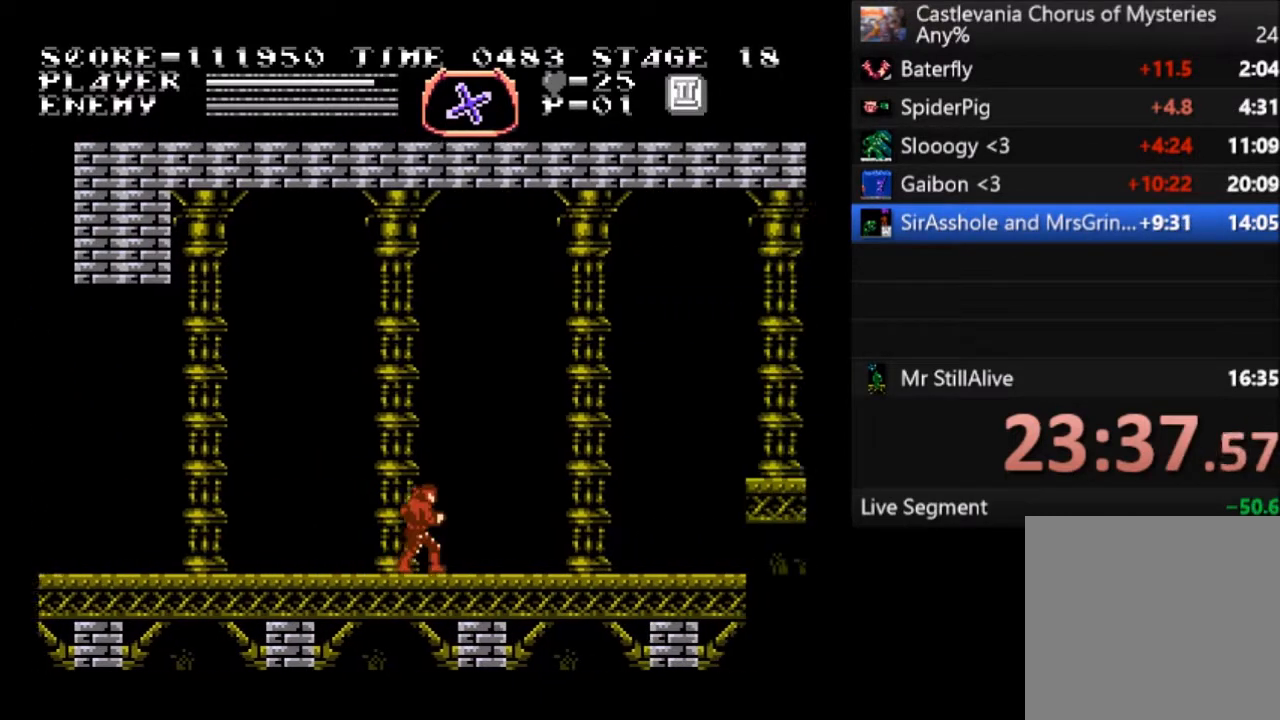
{"buttons": ["DPAD_RIGHT"], "left_stick": "center", "events": []}
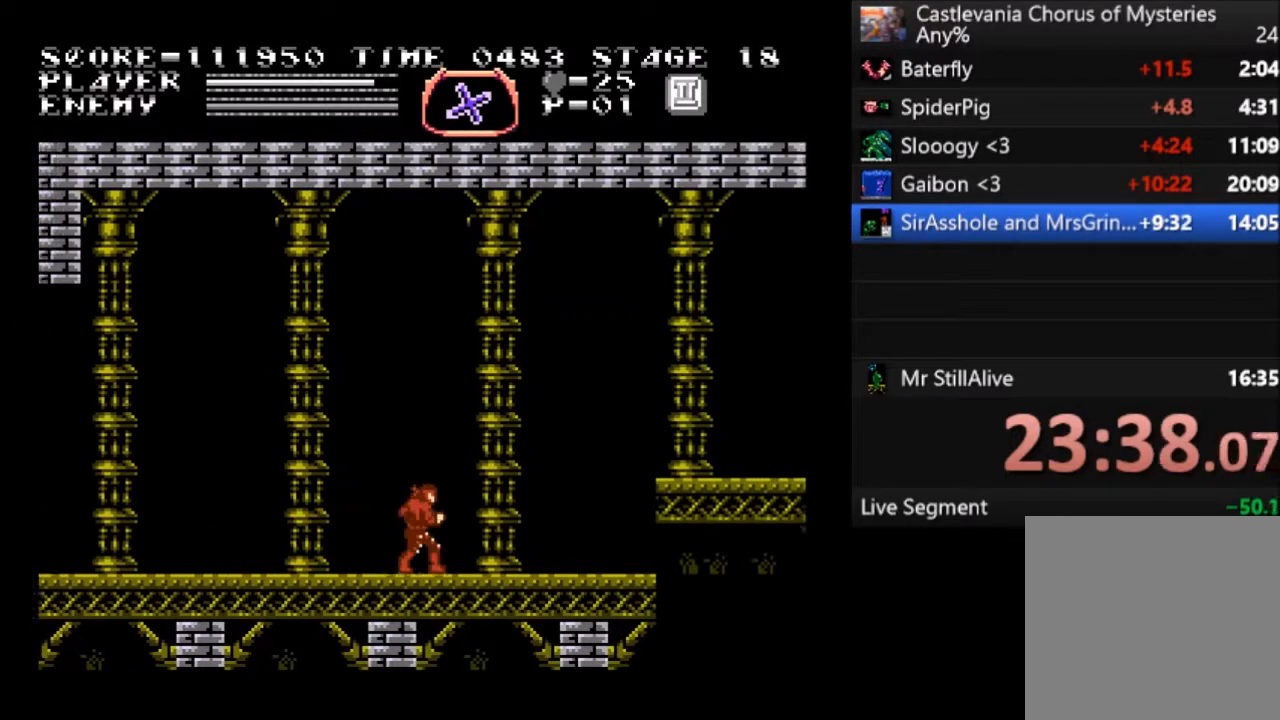
{"buttons": ["DPAD_RIGHT"], "left_stick": "center", "events": []}
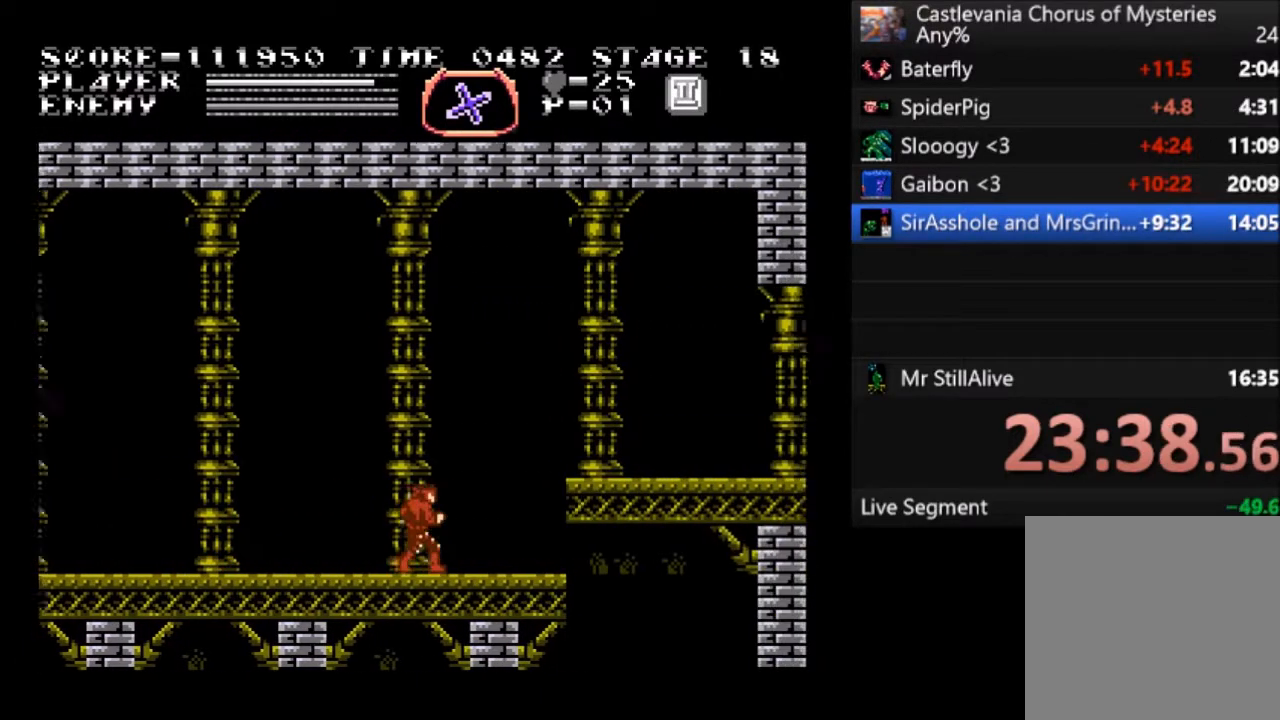
{"buttons": ["CROSS", "DPAD_RIGHT"], "left_stick": "center", "events": [[501, "CROSS", "down"]]}
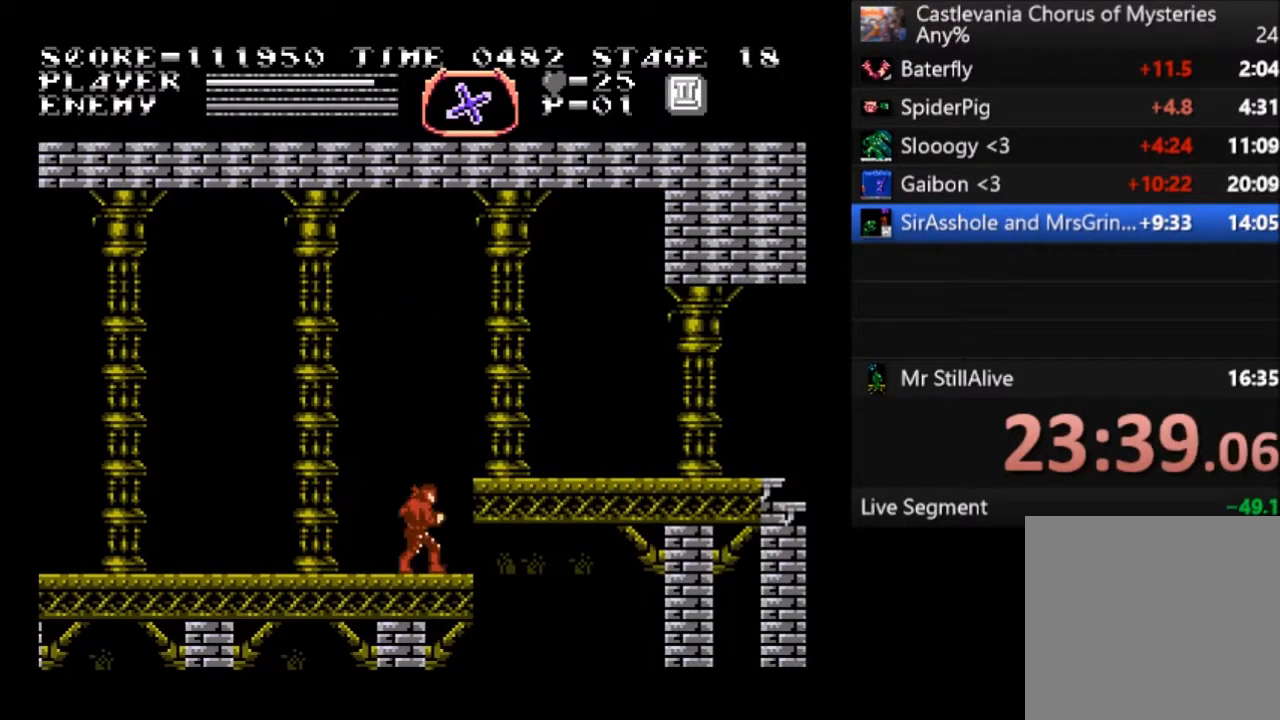
{"buttons": ["DPAD_RIGHT"], "left_stick": "center", "events": [[200, "CROSS", "up"]]}
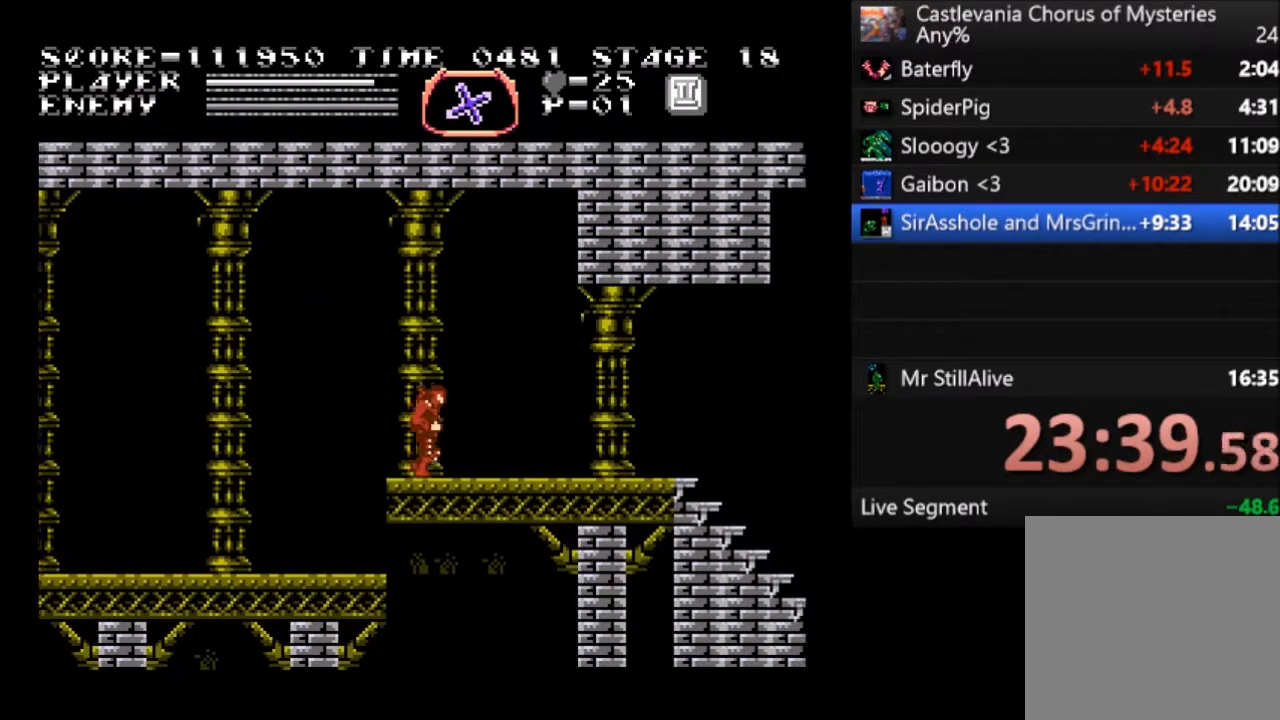
{"buttons": ["DPAD_RIGHT"], "left_stick": "center", "events": []}
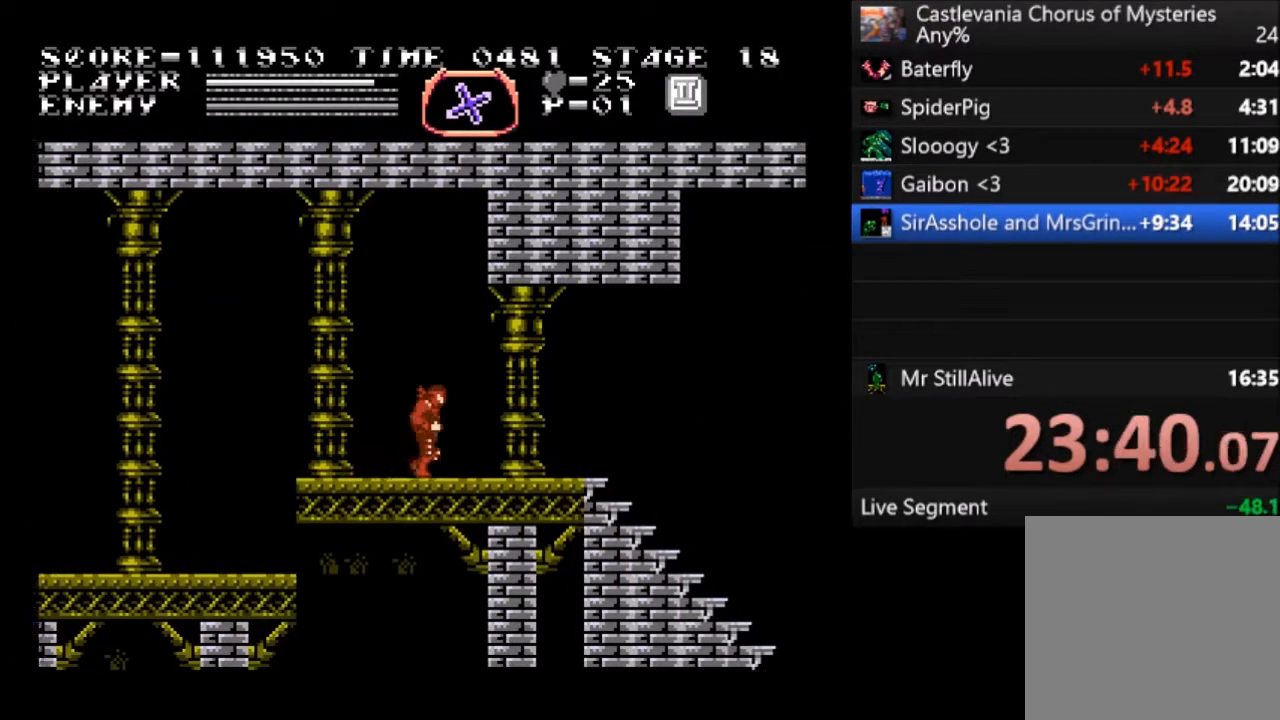
{"buttons": ["DPAD_RIGHT"], "left_stick": "center", "events": []}
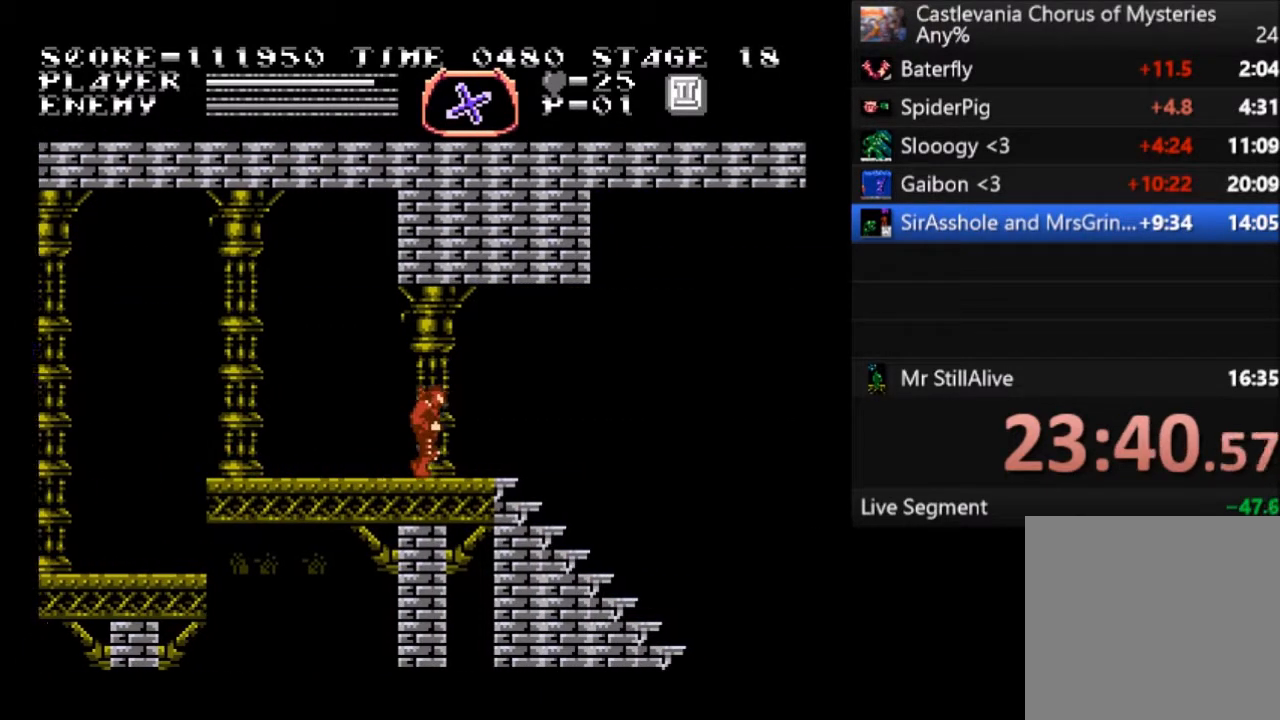
{"buttons": ["DPAD_DOWN"], "left_stick": "center", "events": [[234, "DPAD_DOWN", "down"], [234, "DPAD_RIGHT", "up"]]}
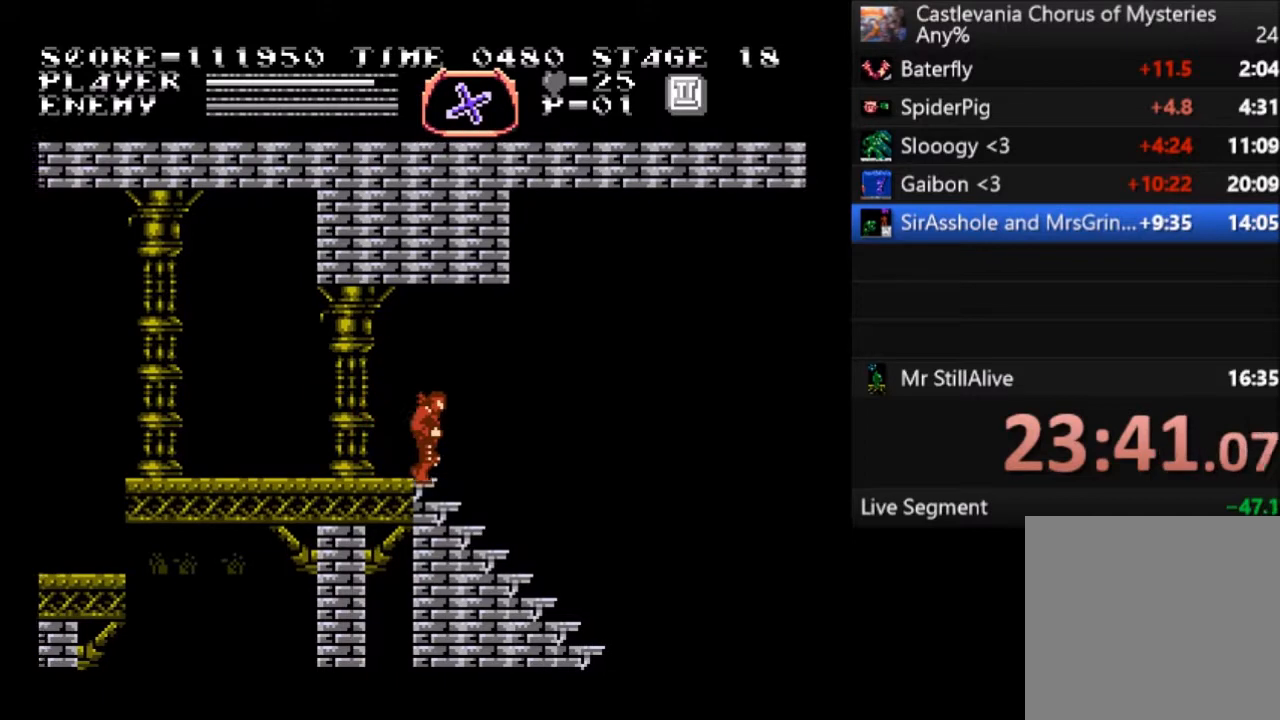
{"buttons": ["DPAD_DOWN"], "left_stick": "center", "events": []}
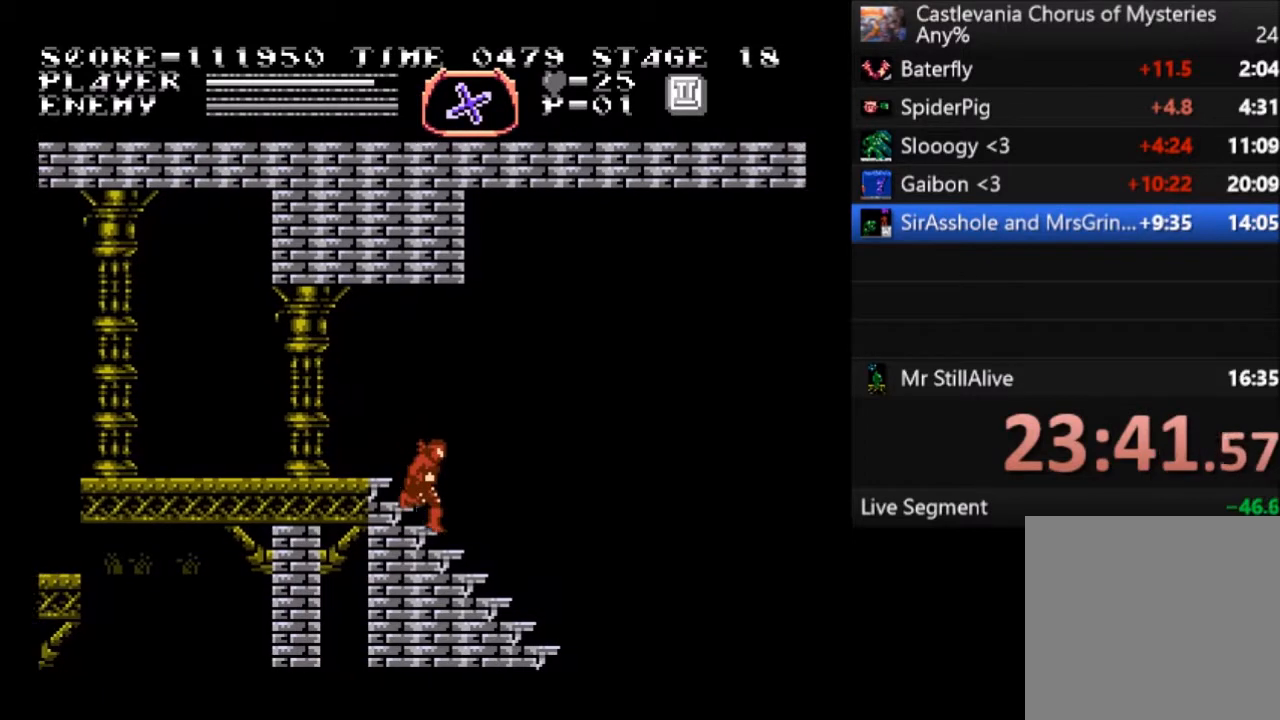
{"buttons": ["DPAD_RIGHT"], "left_stick": "center", "events": [[134, "DPAD_RIGHT", "down"], [234, "DPAD_DOWN", "up"]]}
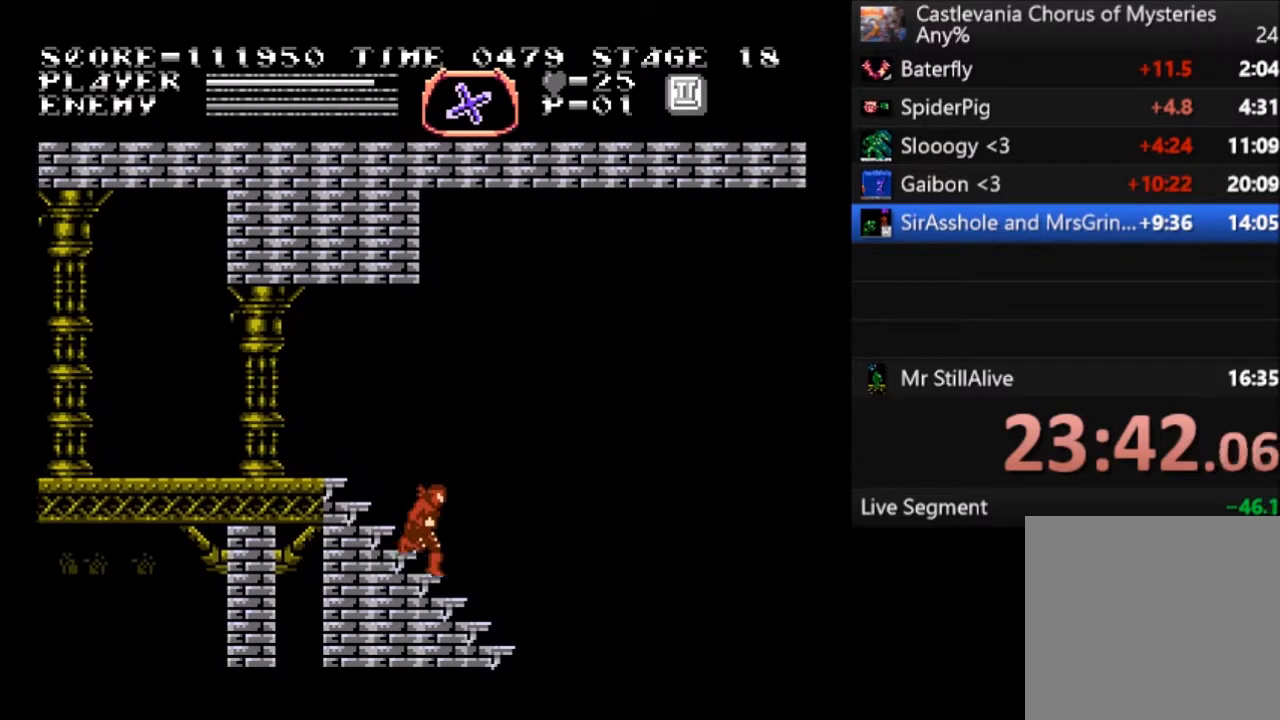
{"buttons": ["DPAD_RIGHT"], "left_stick": "center", "events": []}
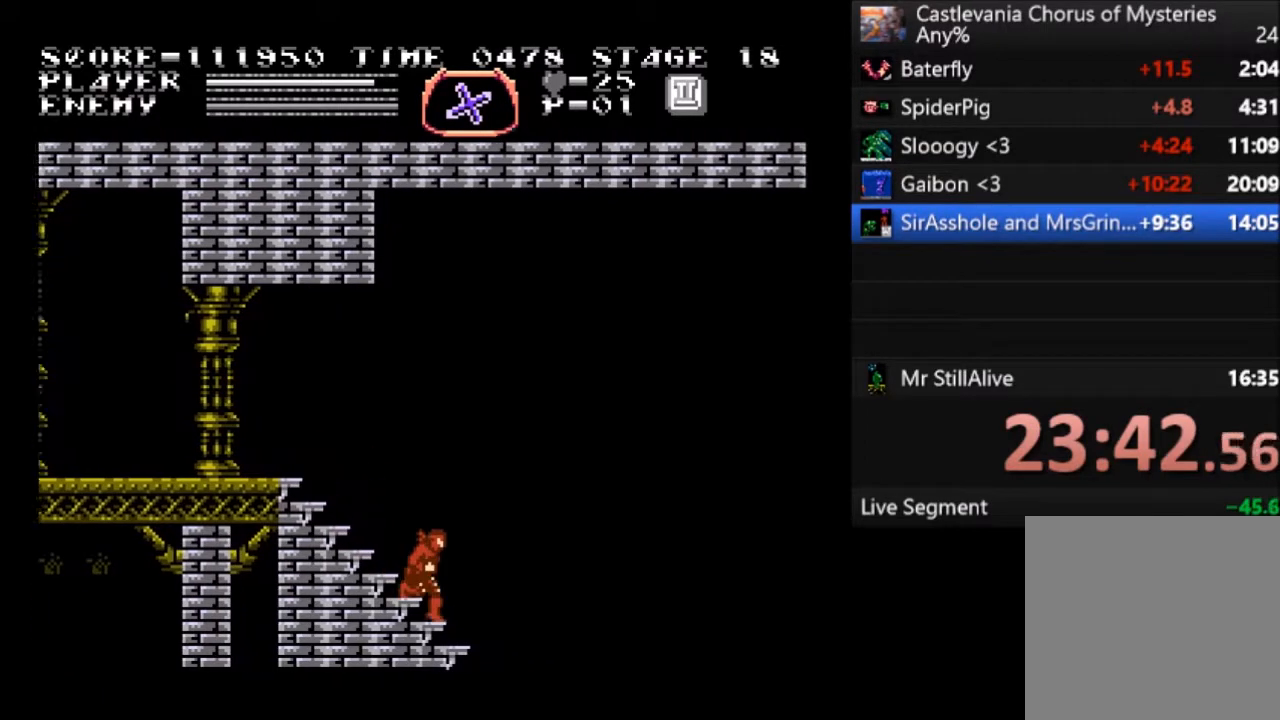
{"buttons": ["DPAD_RIGHT"], "left_stick": "center", "events": []}
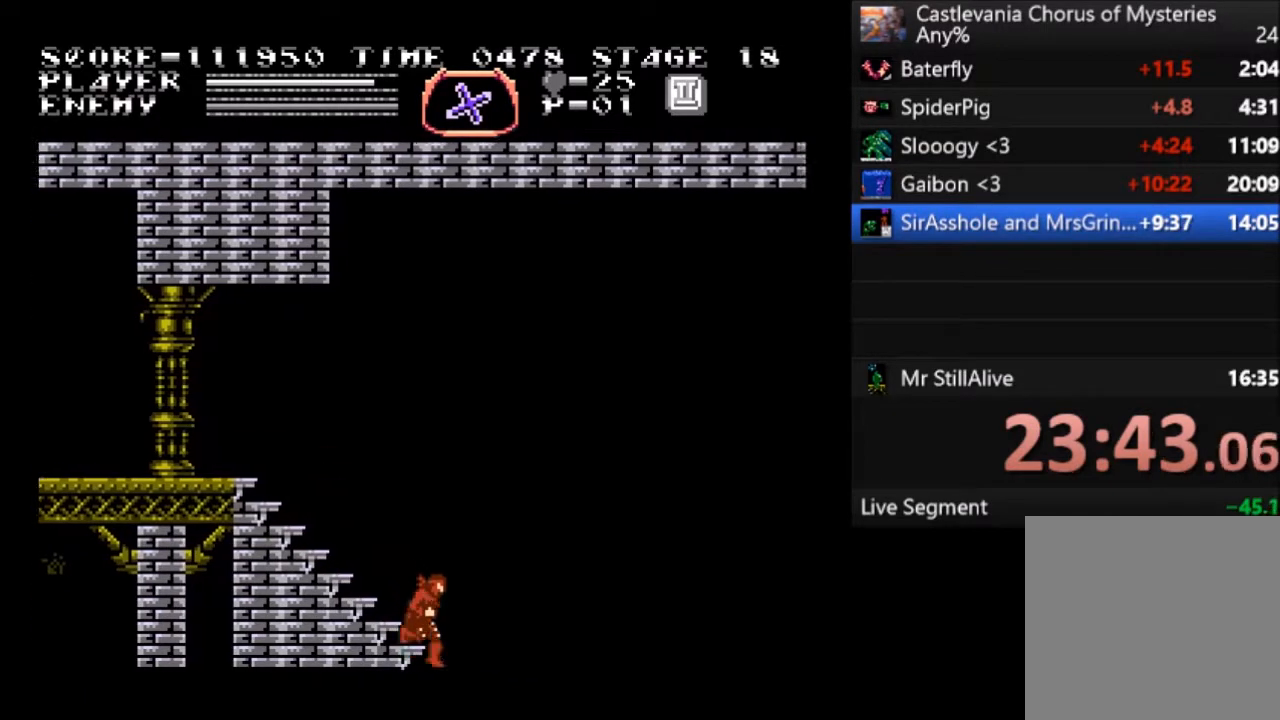
{"buttons": ["DPAD_RIGHT"], "left_stick": "center", "events": []}
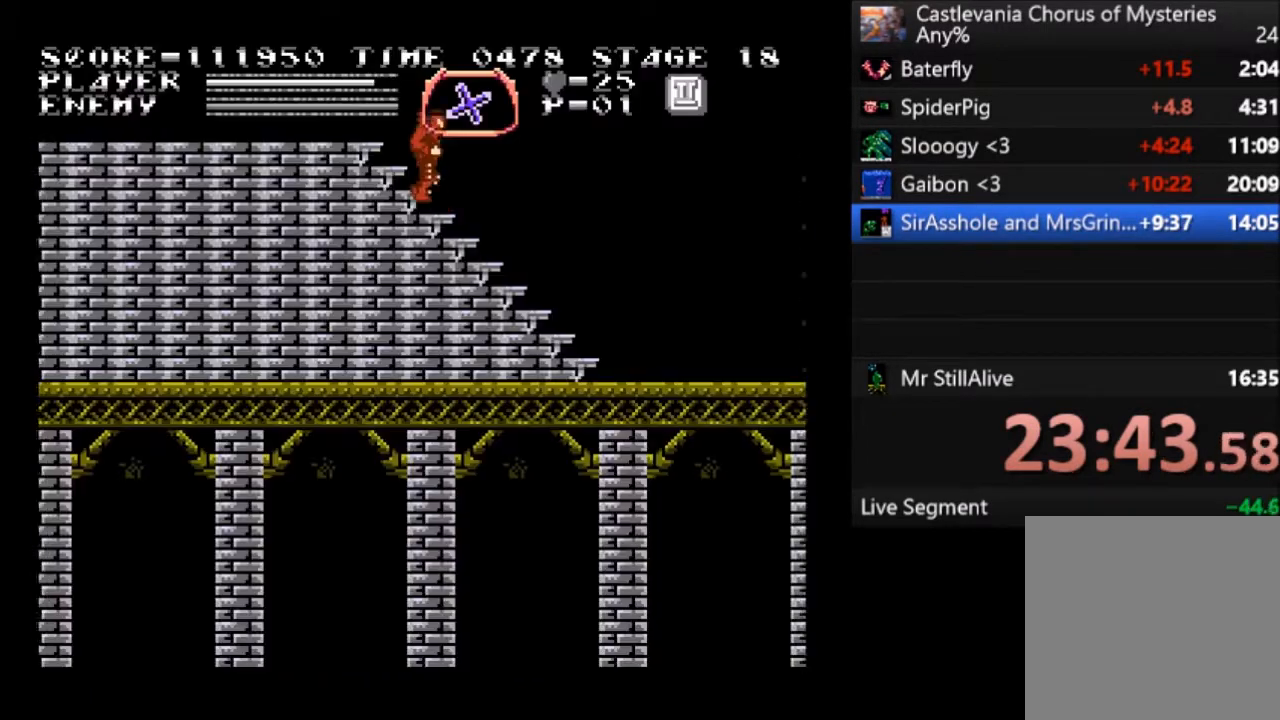
{"buttons": ["DPAD_RIGHT"], "left_stick": "center", "events": []}
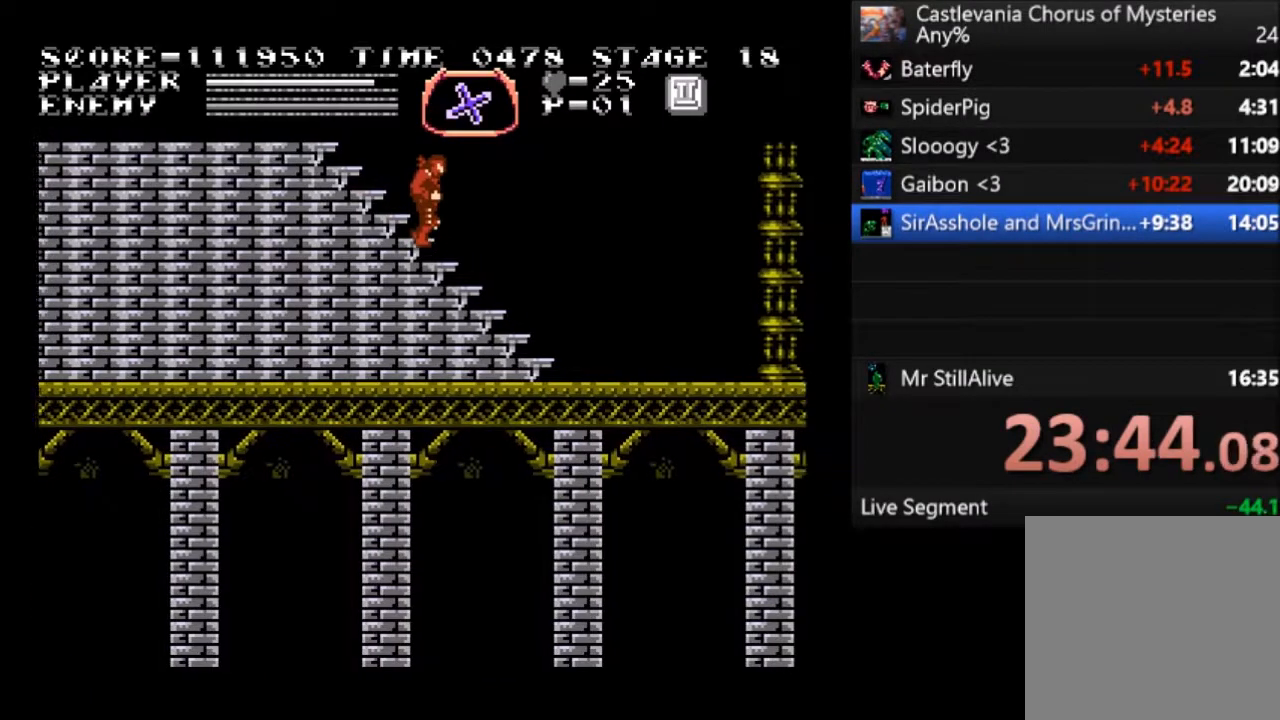
{"buttons": ["DPAD_RIGHT"], "left_stick": "center", "events": []}
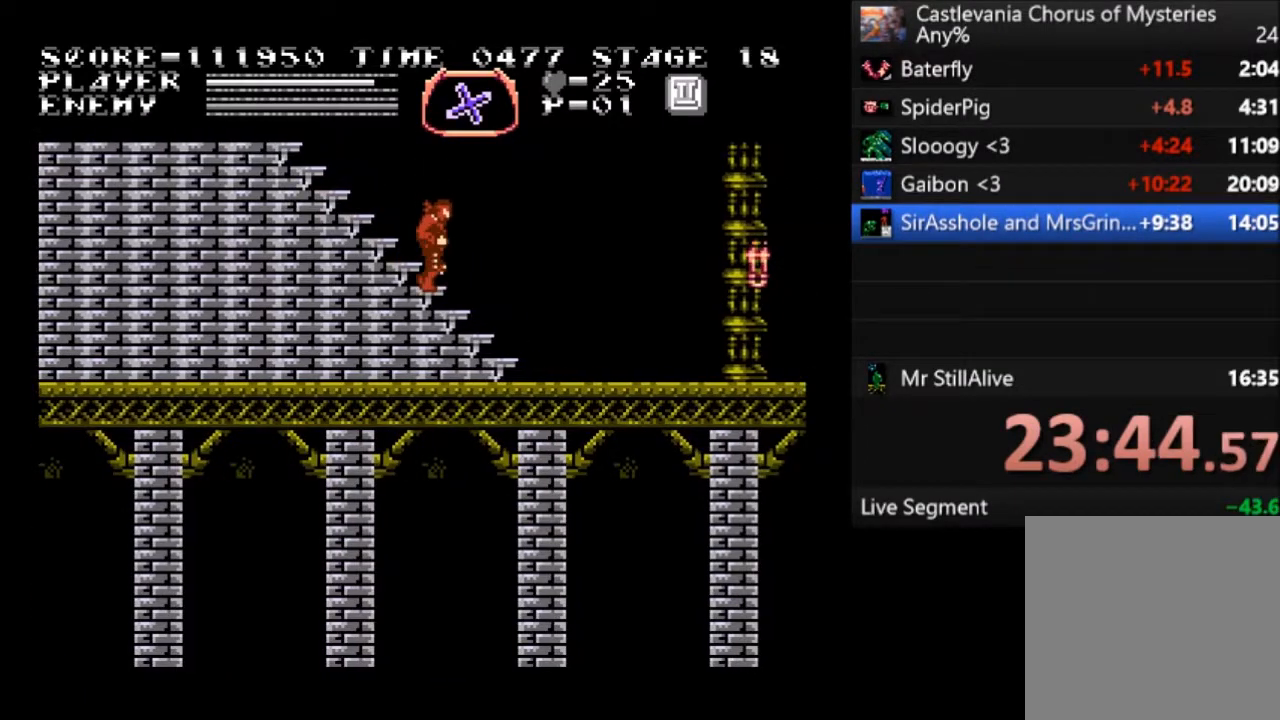
{"buttons": ["DPAD_RIGHT"], "left_stick": "center", "events": []}
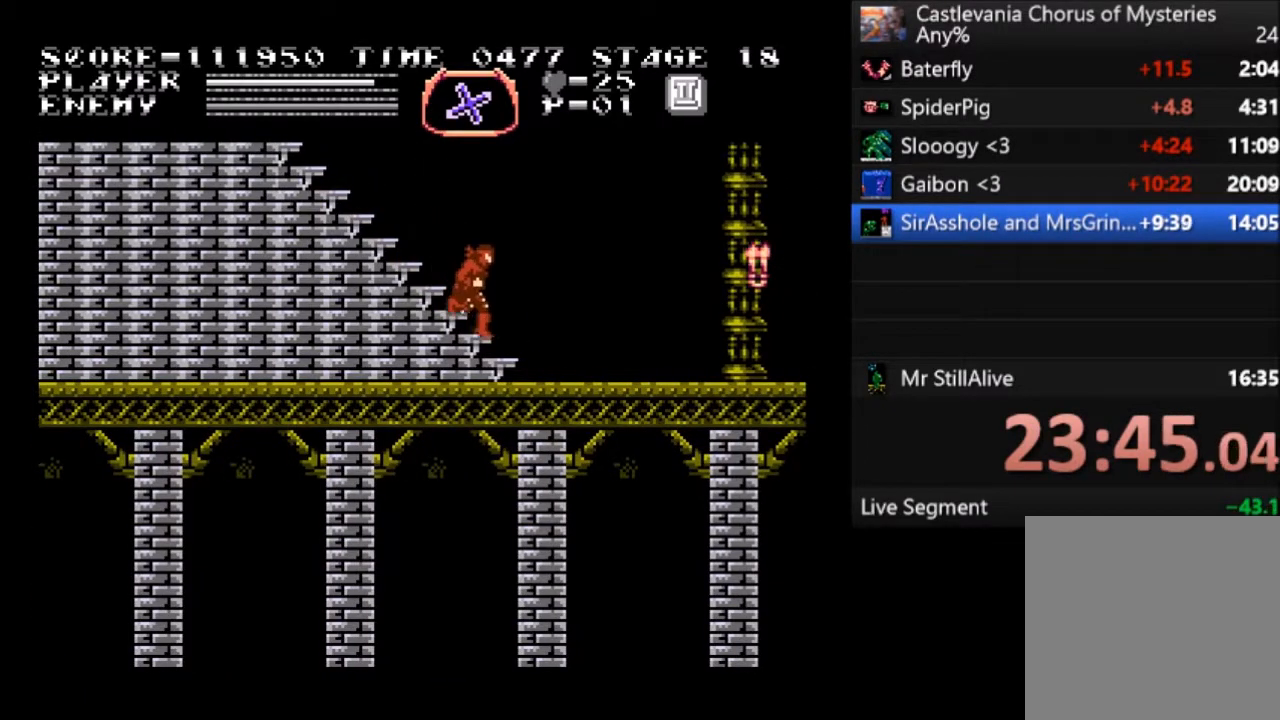
{"buttons": ["DPAD_RIGHT"], "left_stick": "center", "events": []}
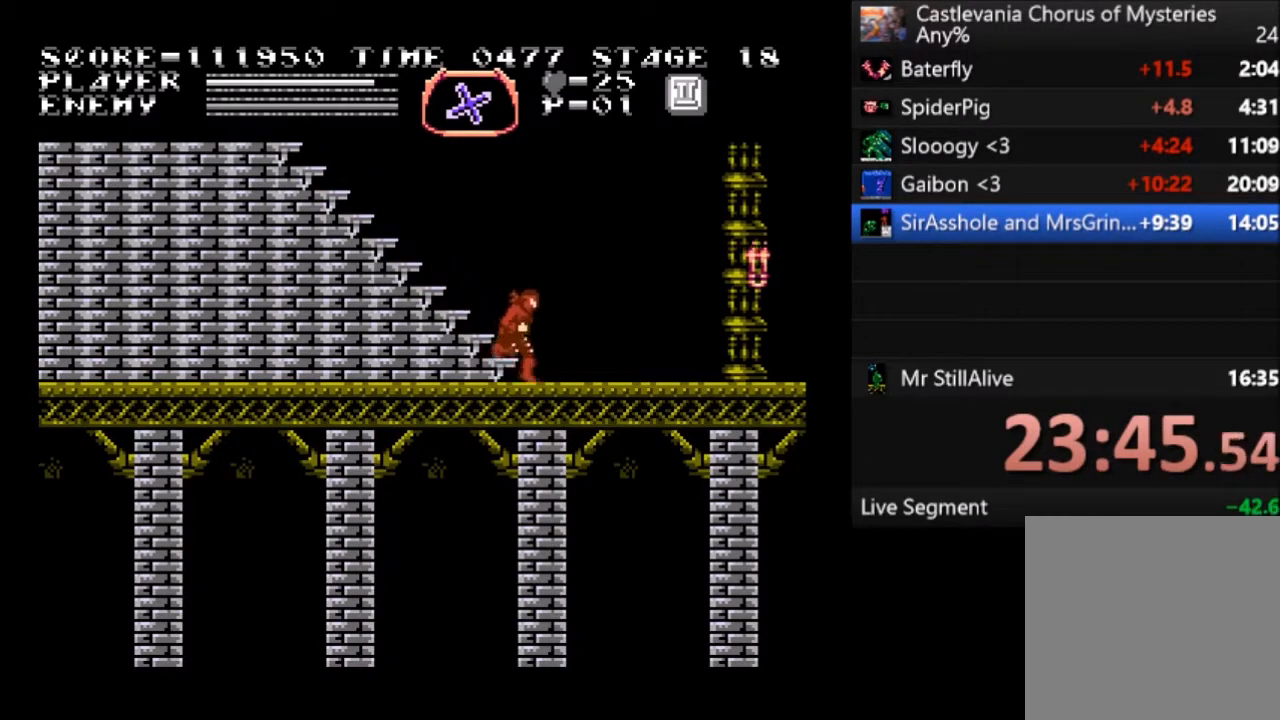
{"buttons": ["SQUARE", "DPAD_RIGHT"], "left_stick": "center", "events": [[100, "CROSS", "down"], [233, "CROSS", "up"], [400, "SQUARE", "down"]]}
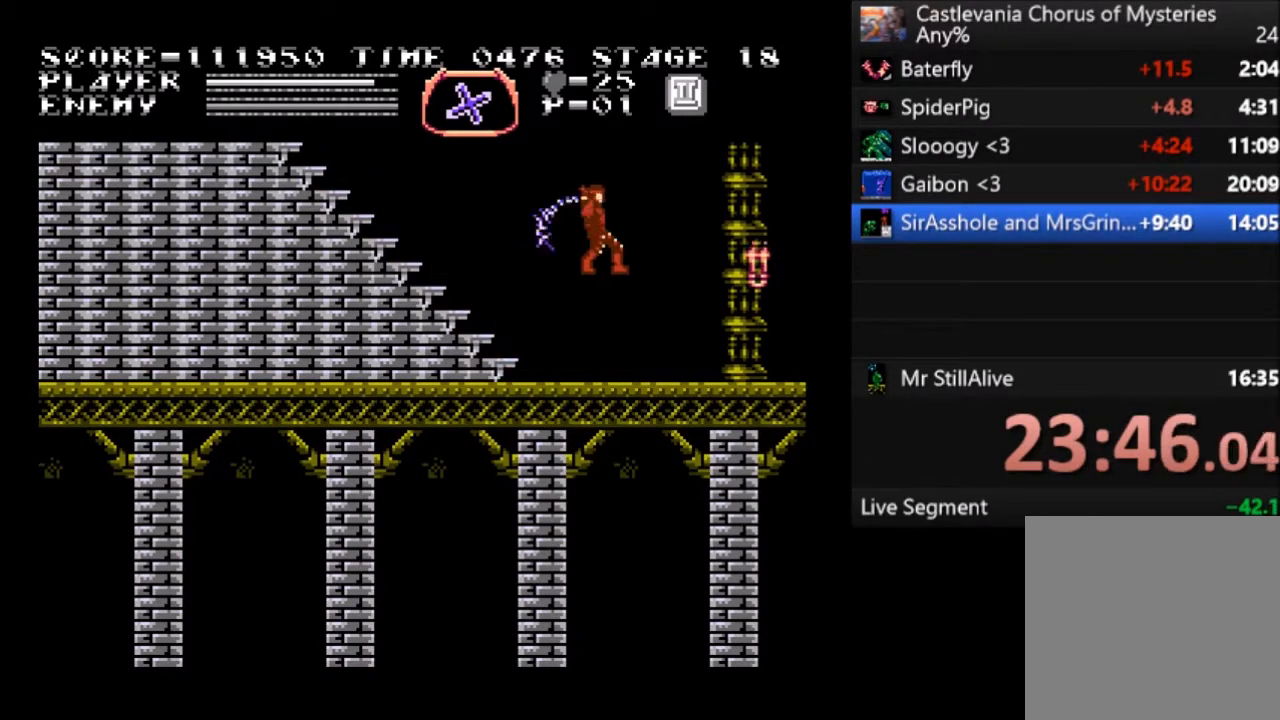
{"buttons": ["DPAD_RIGHT"], "left_stick": "center", "events": [[100, "SQUARE", "up"]]}
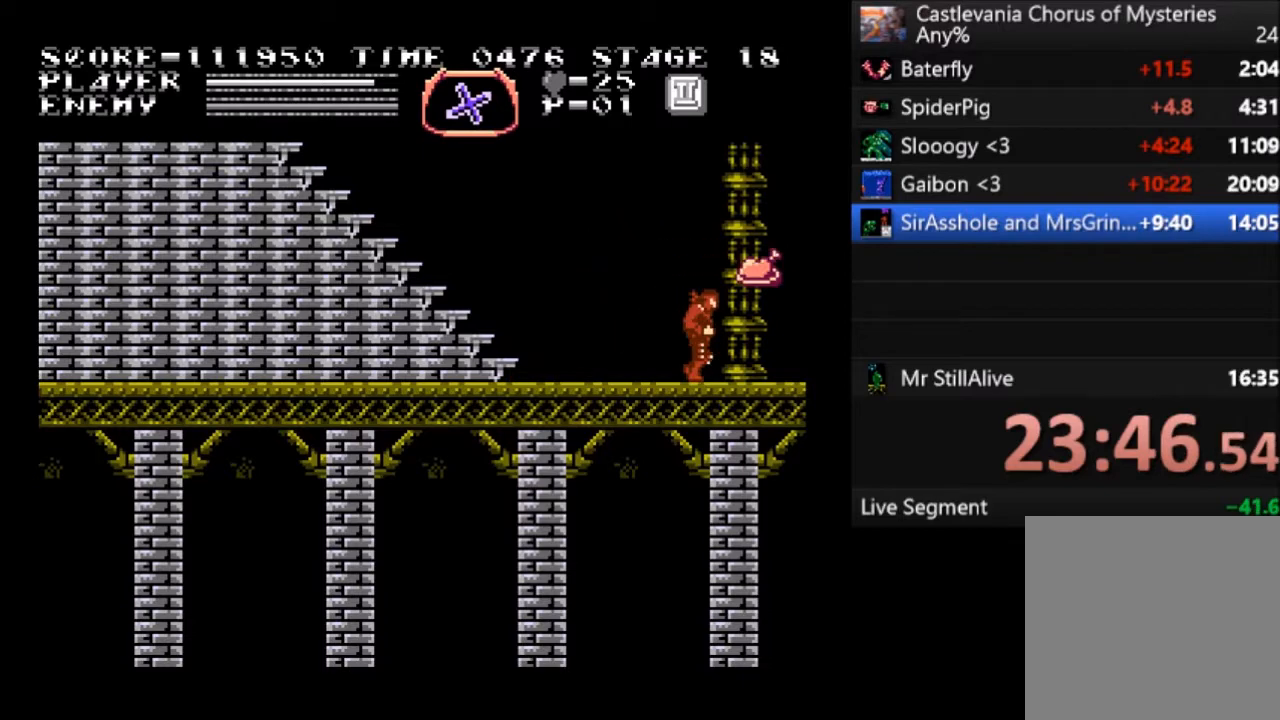
{"buttons": ["DPAD_LEFT"], "left_stick": "center", "events": [[333, "DPAD_RIGHT", "up"], [333, "DPAD_UP", "down"], [367, "DPAD_LEFT", "down"], [367, "DPAD_UP", "up"]]}
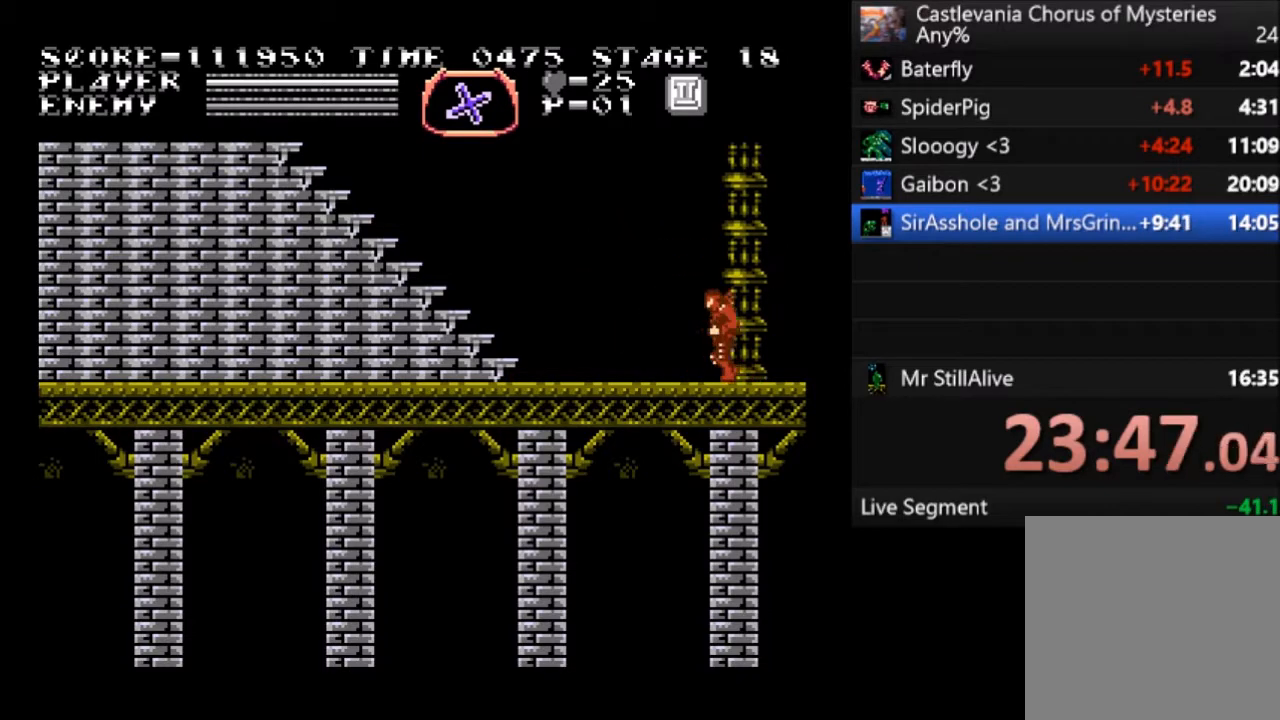
{"buttons": ["DPAD_LEFT"], "left_stick": "center", "events": []}
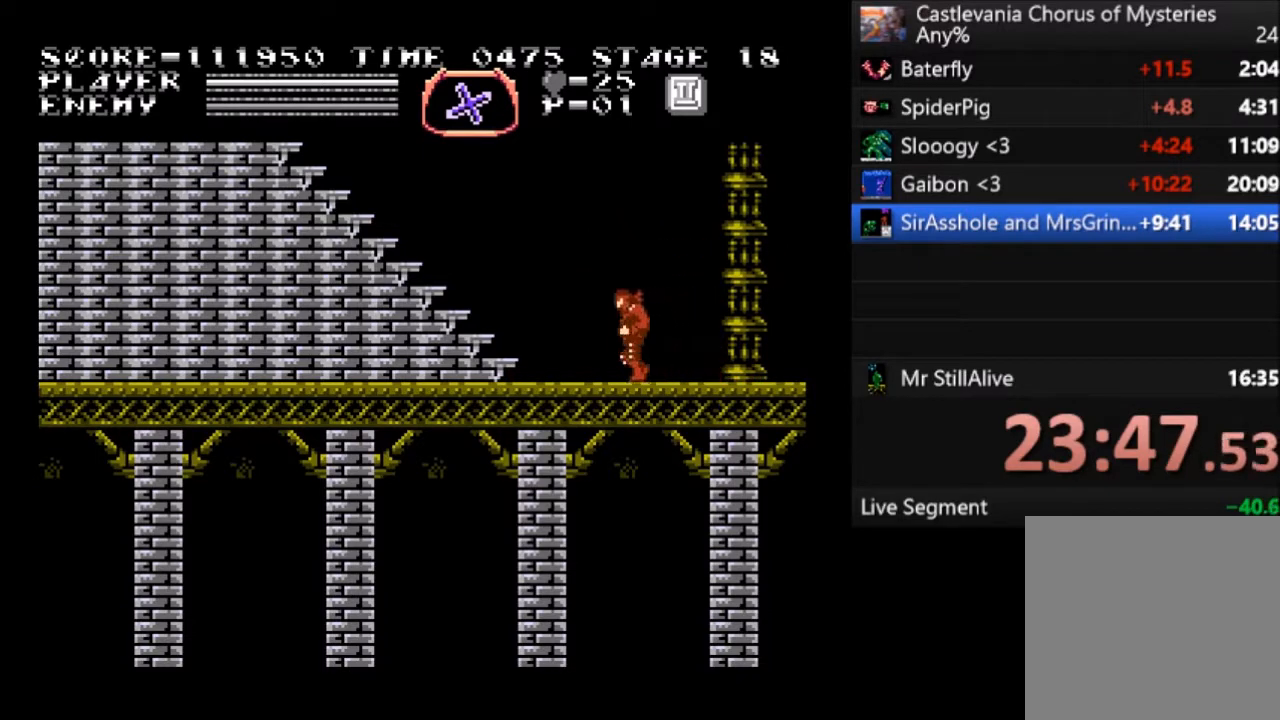
{"buttons": ["DPAD_LEFT"], "left_stick": "center", "events": []}
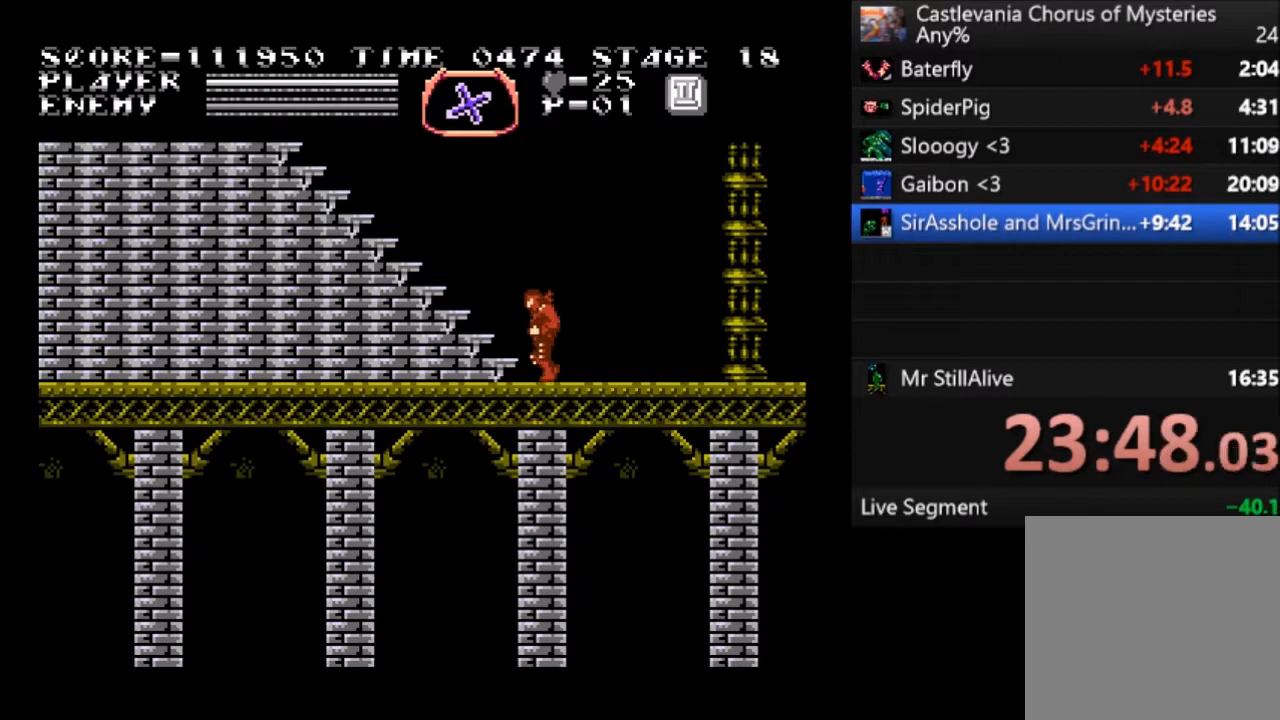
{"buttons": ["DPAD_UP"], "left_stick": "center", "events": [[167, "DPAD_UP", "down"], [234, "DPAD_LEFT", "up"]]}
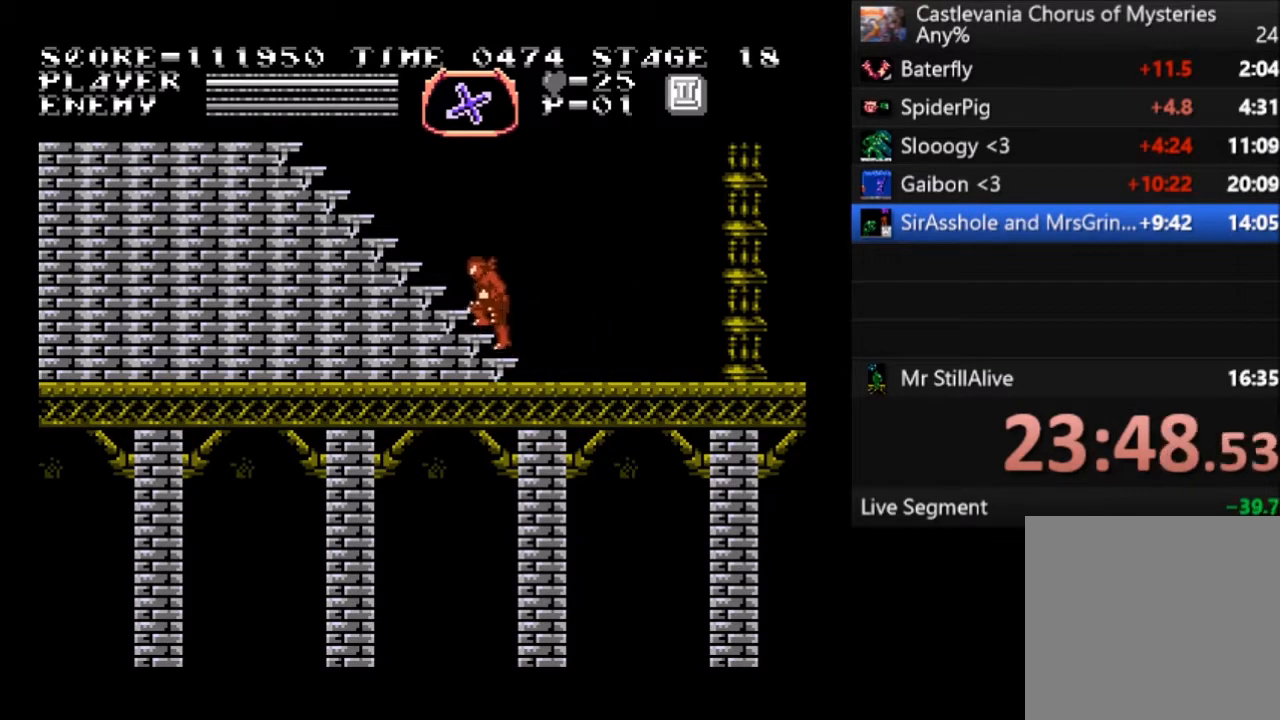
{"buttons": ["DPAD_UP"], "left_stick": "center", "events": []}
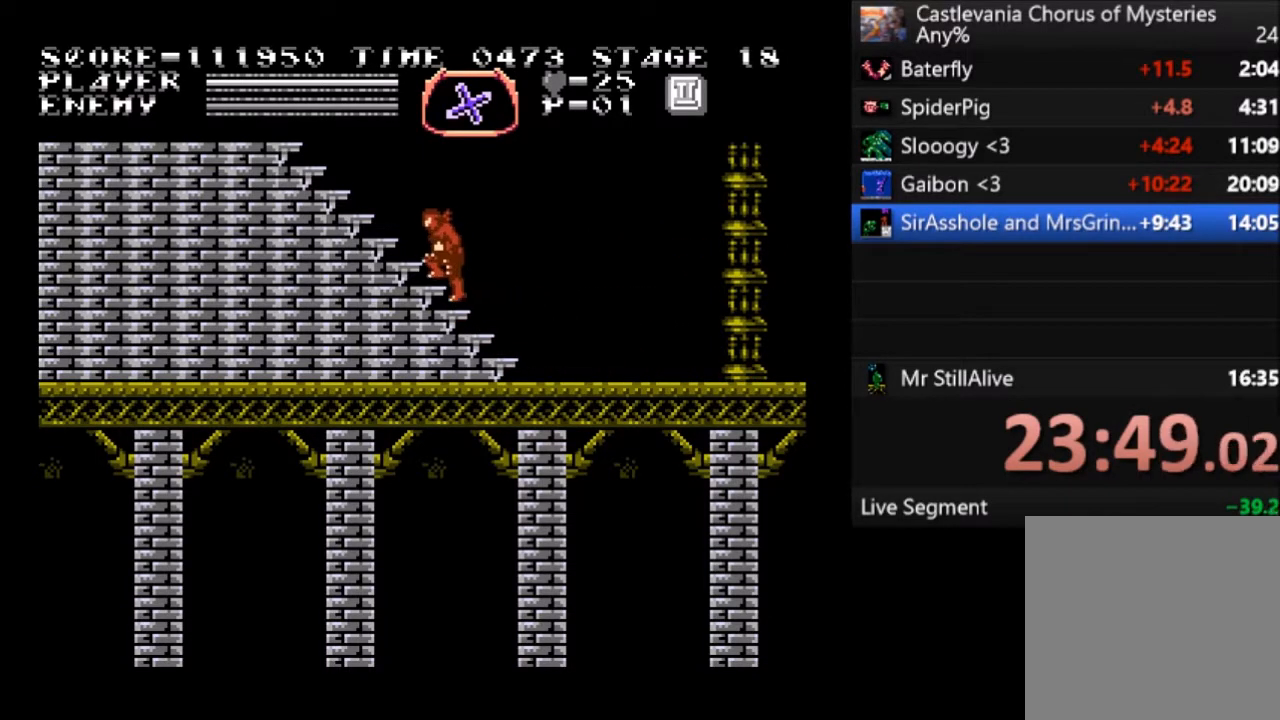
{"buttons": ["DPAD_UP"], "left_stick": "center", "events": []}